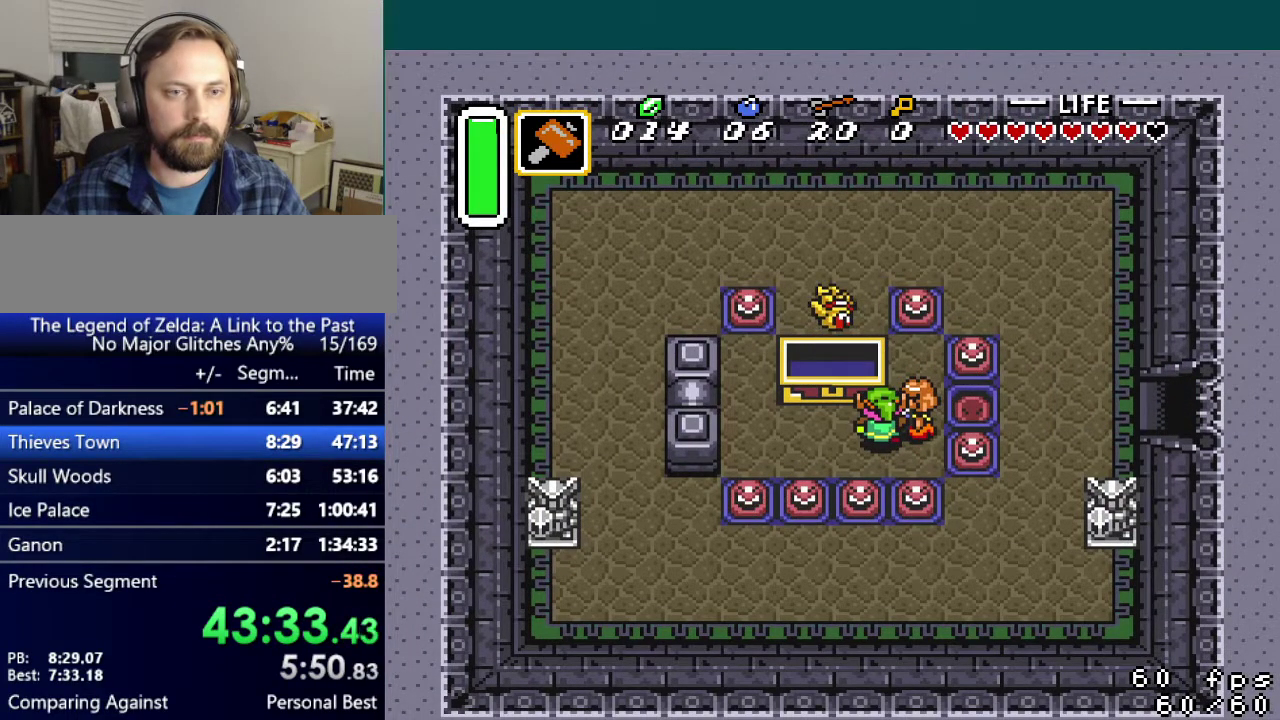
Gameplay with a controller (Nintendo layout); each line is a JSON object with the inputs held at the frame after it. "events" lists button and stick changes between this image and that frame as [ms after this image, input, new state], when the widget could be followed in between. Not read: L3 R3.
{"buttons": ["L1", "R1", "DPAD_UP", "DPAD_RIGHT"], "events": [[66, "L1", "up"], [100, "R1", "up"], [150, "L1", "down"], [183, "R1", "down"], [200, "L1", "up"], [233, "R1", "up"], [267, "L1", "down"], [350, "L1", "up"], [467, "L1", "down"], [484, "R1", "down"]]}
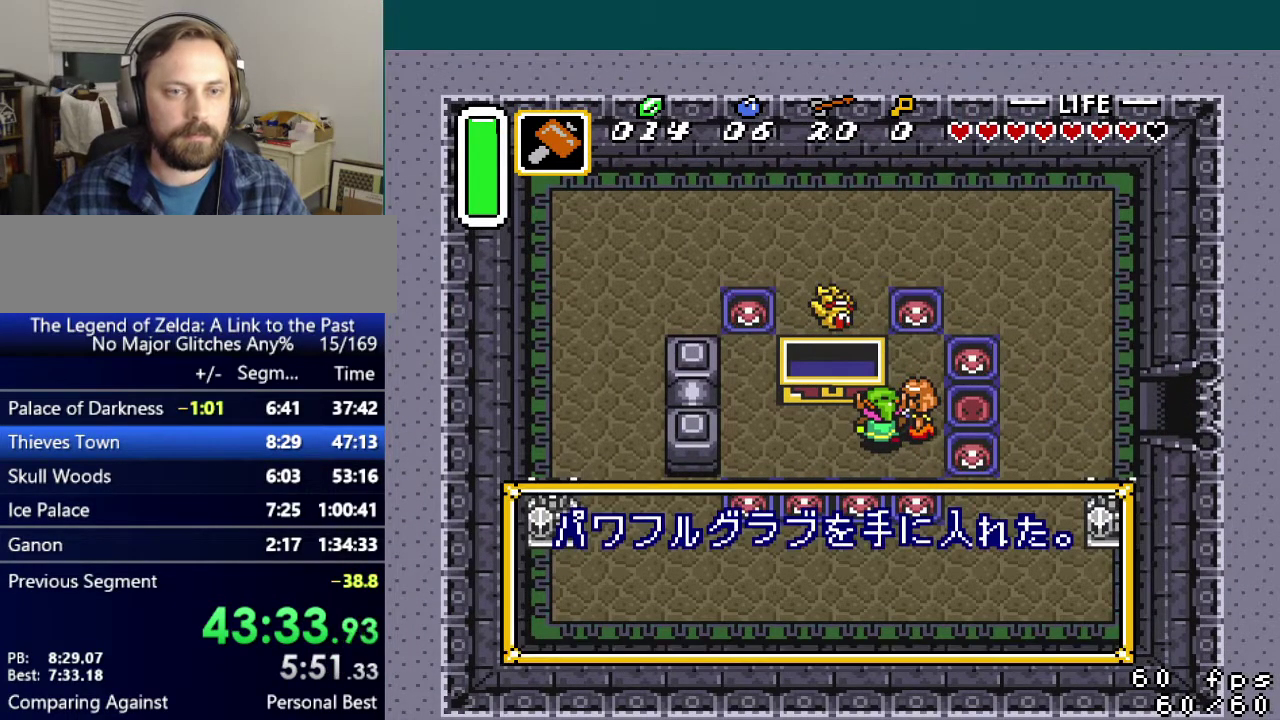
{"buttons": ["L1", "R1", "DPAD_UP", "DPAD_RIGHT"], "events": [[34, "L1", "up"], [34, "R1", "up"], [100, "L1", "down"], [134, "R1", "down"], [150, "L1", "up"], [200, "R1", "up"], [234, "L1", "down"], [284, "R1", "down"], [301, "L1", "up"], [351, "R1", "up"], [367, "L1", "down"], [434, "L1", "up"], [434, "R1", "down"], [501, "L1", "down"]]}
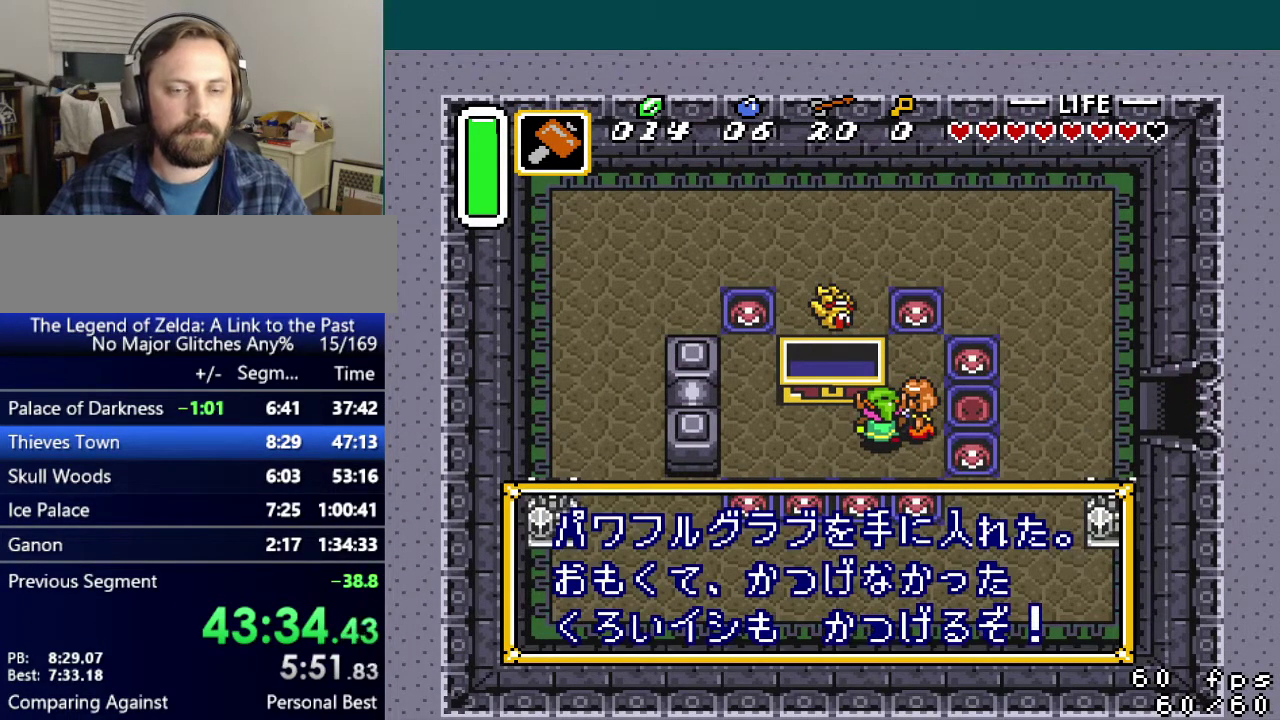
{"buttons": ["DPAD_RIGHT"], "events": [[16, "R1", "up"], [66, "L1", "up"], [100, "R1", "down"], [150, "R1", "up"], [283, "L1", "down"], [333, "R1", "down"], [367, "L1", "up"], [400, "R1", "up"], [500, "DPAD_UP", "up"]]}
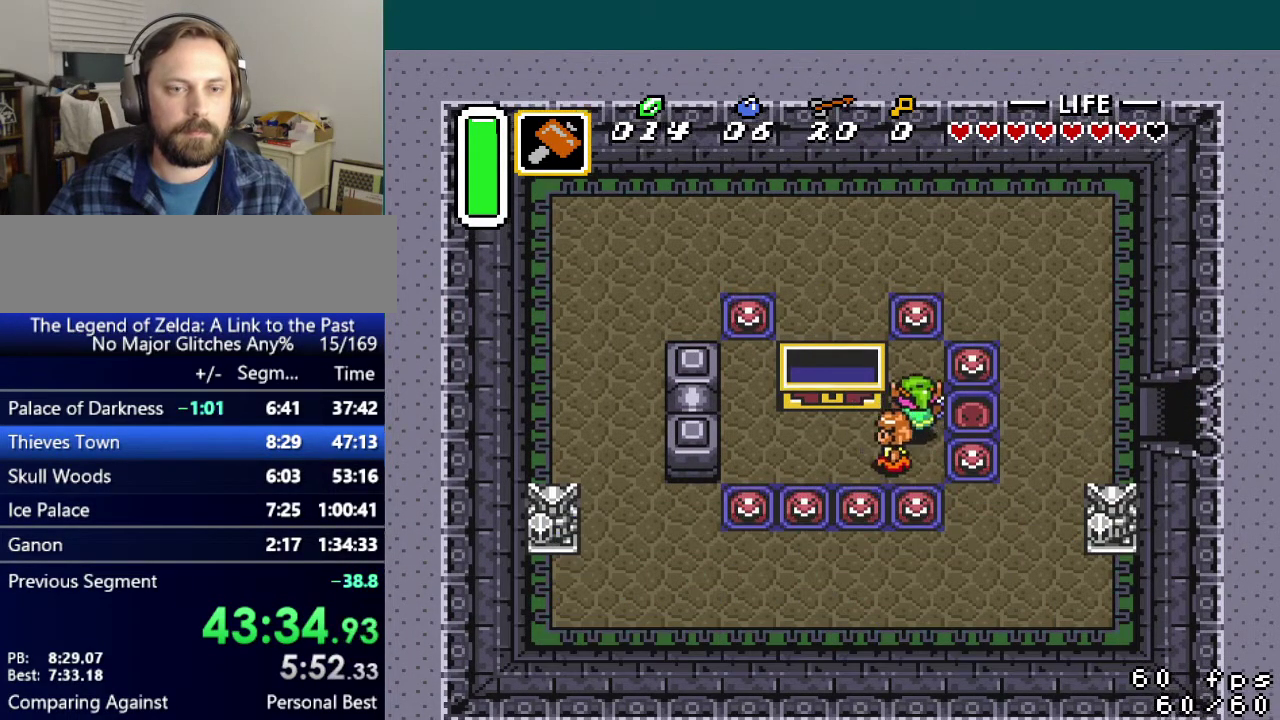
{"buttons": ["A", "DPAD_RIGHT"], "events": [[17, "A", "down"]]}
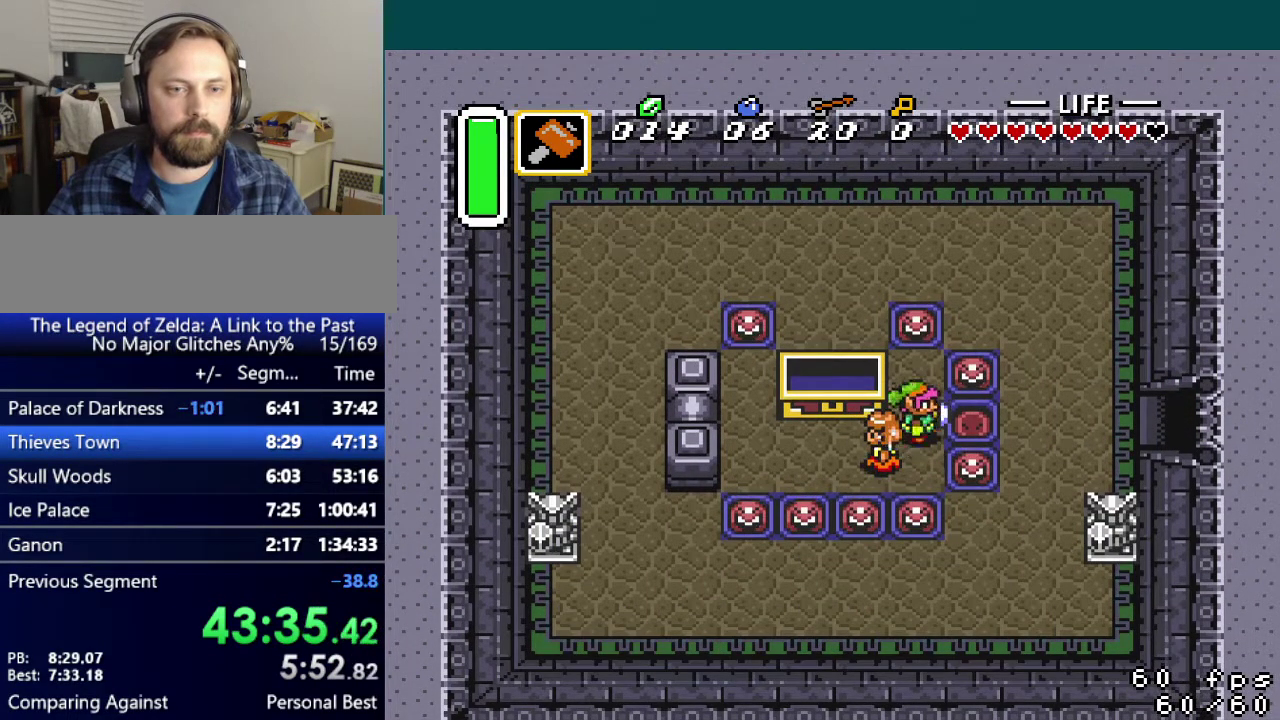
{"buttons": ["DPAD_RIGHT"], "events": [[183, "A", "up"]]}
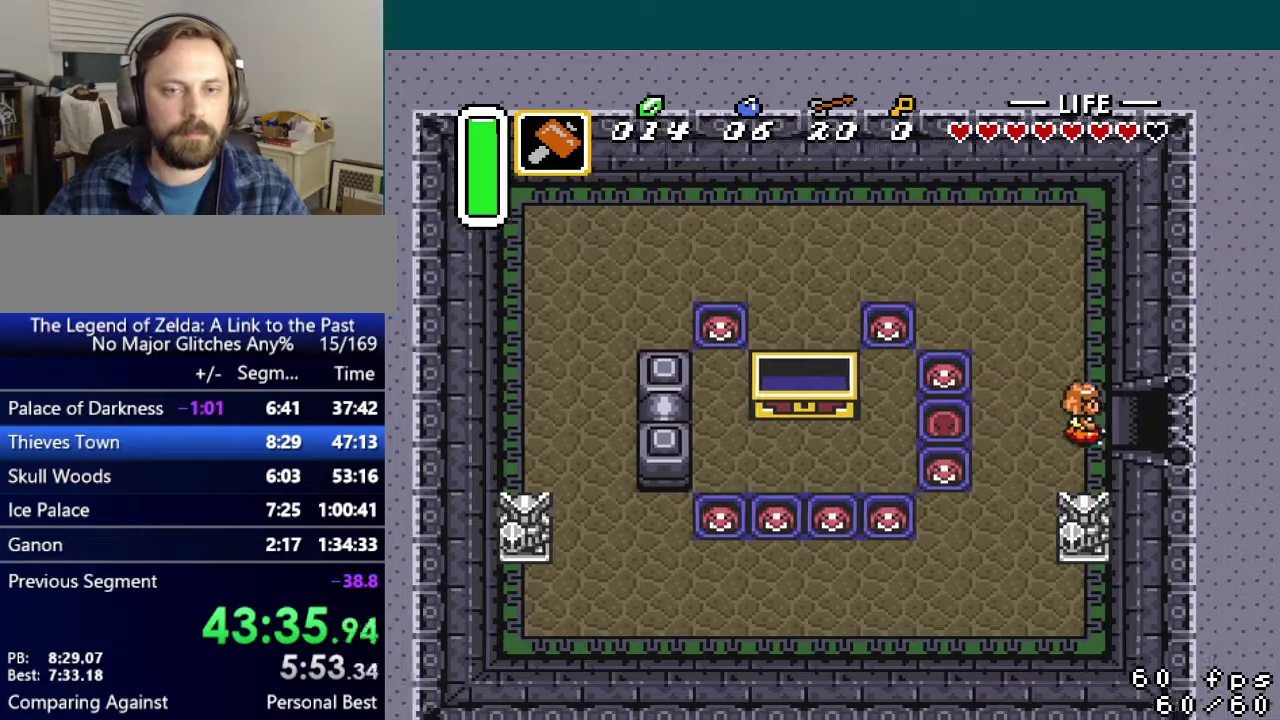
{"buttons": ["DPAD_RIGHT"], "events": []}
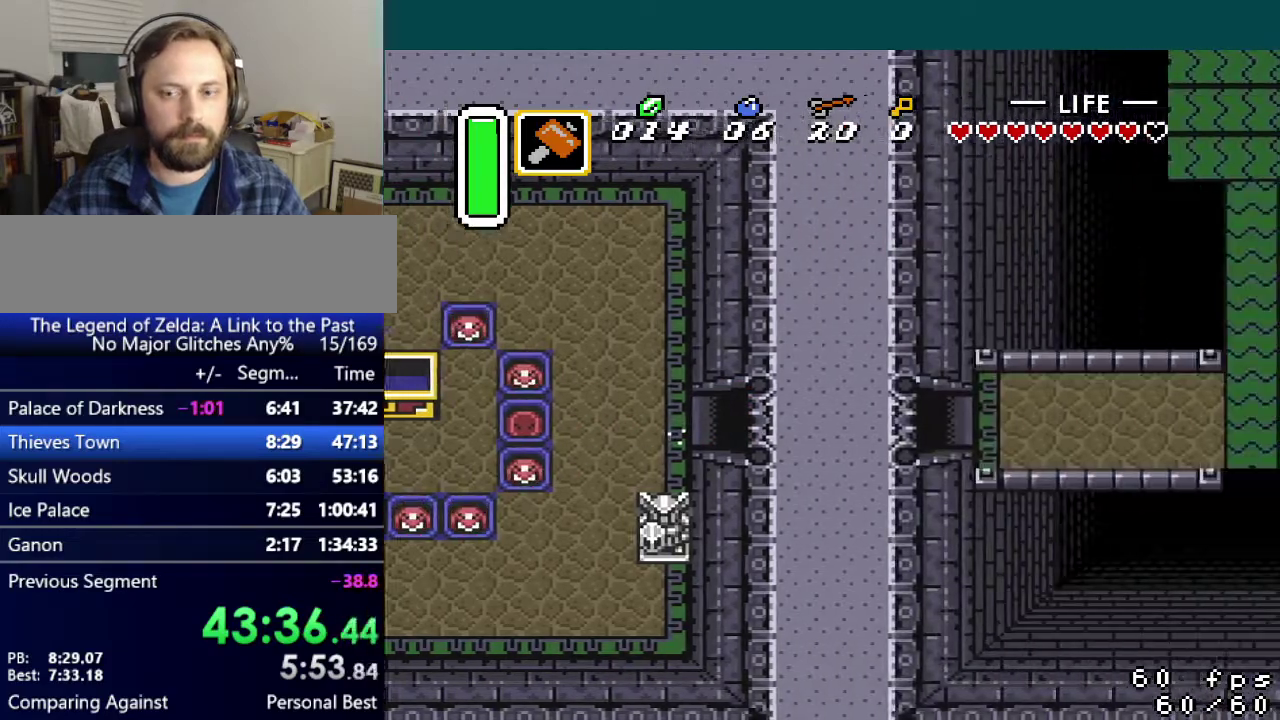
{"buttons": ["DPAD_RIGHT"], "events": []}
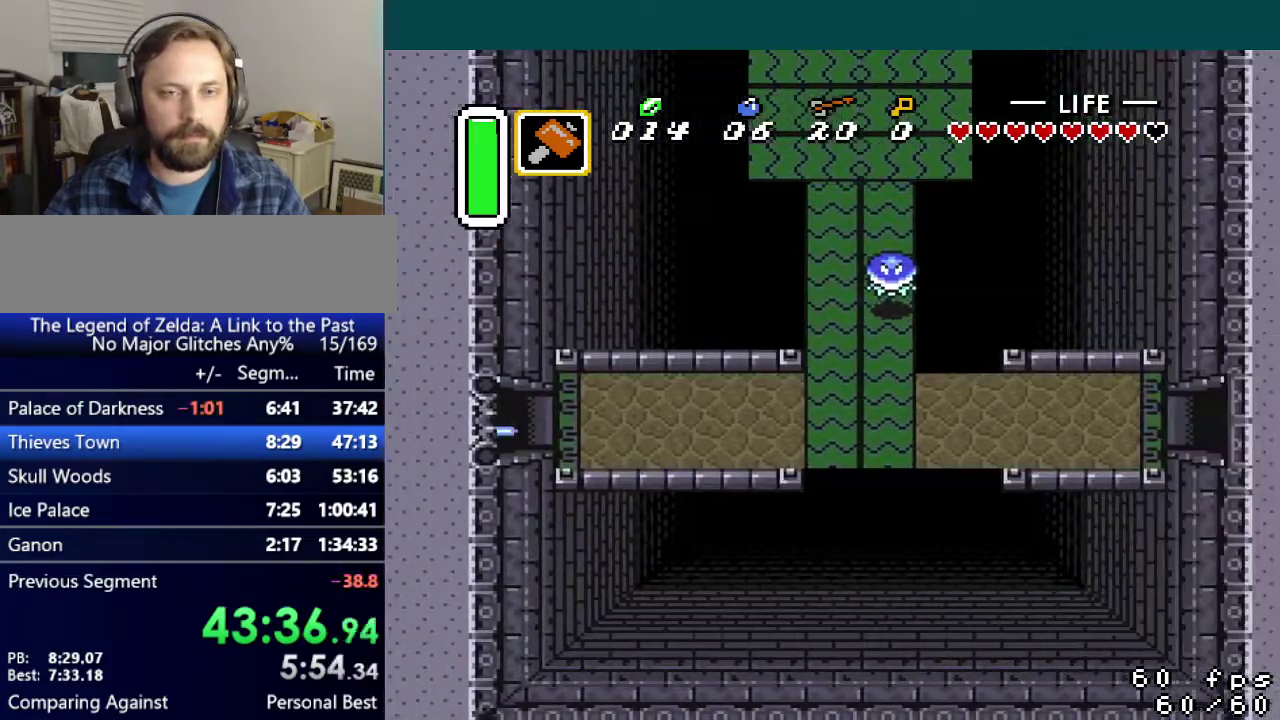
{"buttons": ["DPAD_RIGHT"], "events": []}
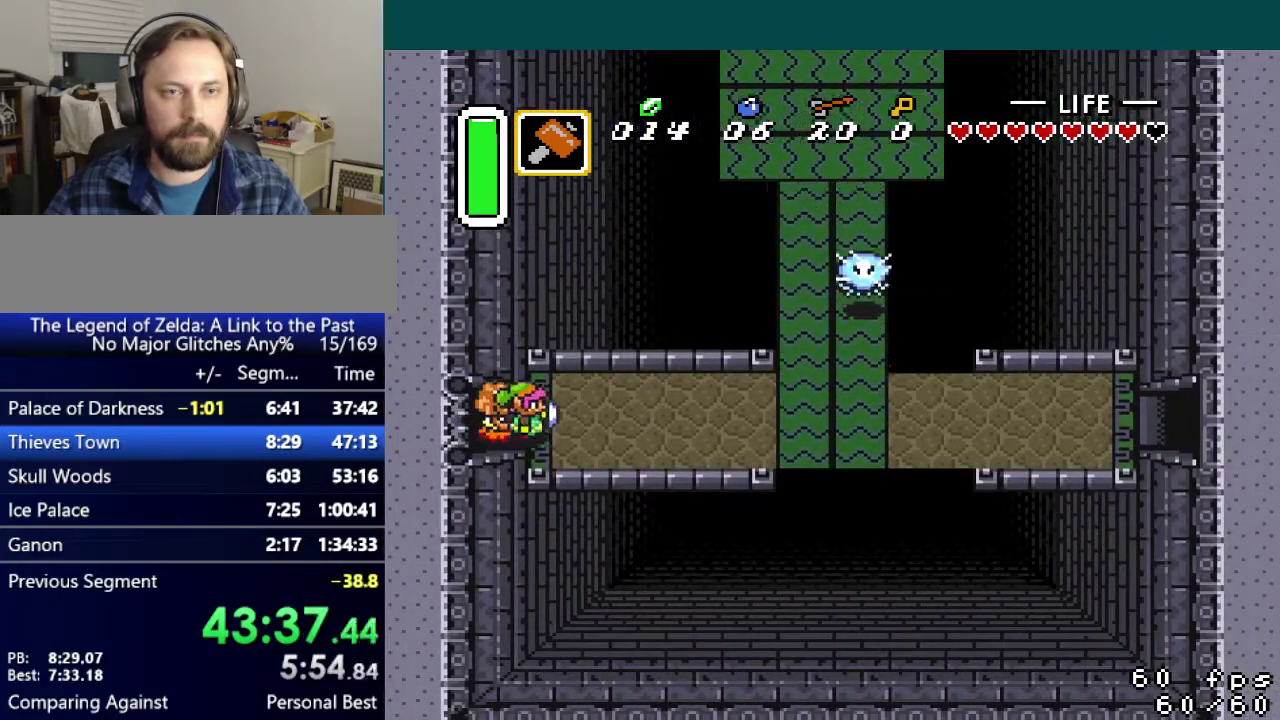
{"buttons": ["A"], "events": [[16, "A", "down"], [100, "DPAD_RIGHT", "up"]]}
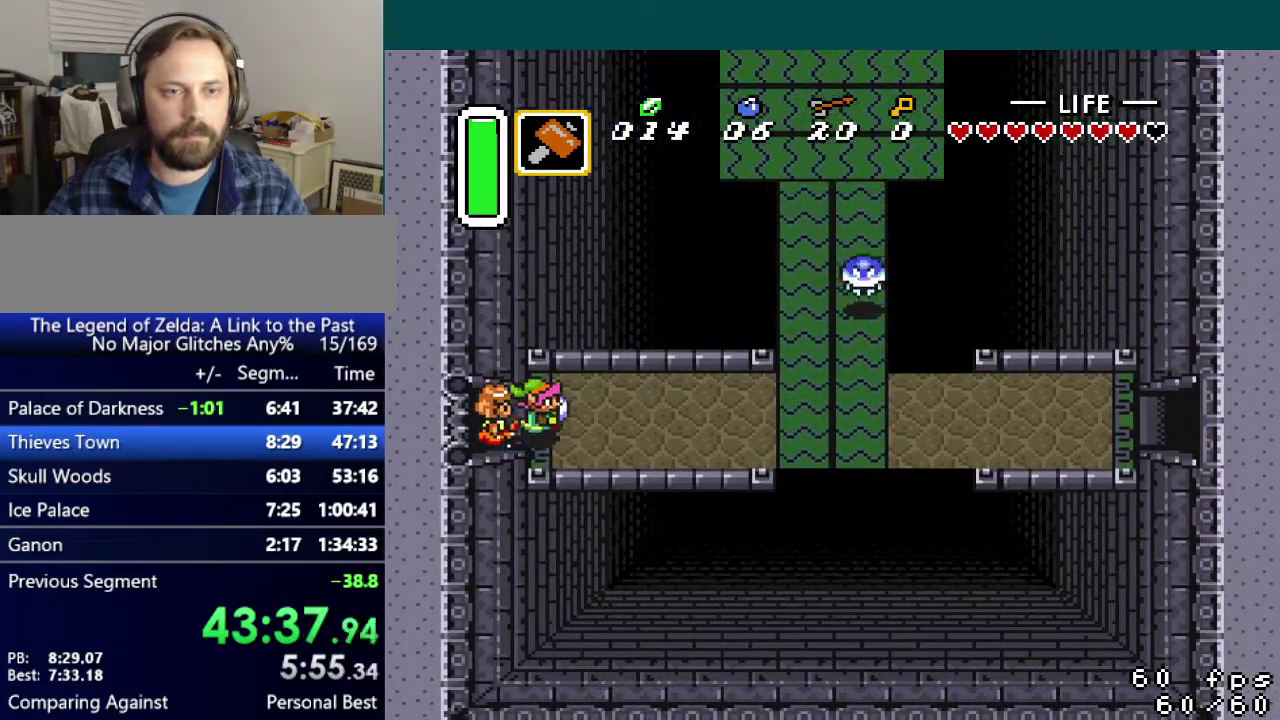
{"buttons": [], "events": [[351, "DPAD_LEFT", "down"], [384, "A", "up"], [434, "DPAD_UP", "down"], [451, "DPAD_LEFT", "up"], [484, "DPAD_UP", "up"]]}
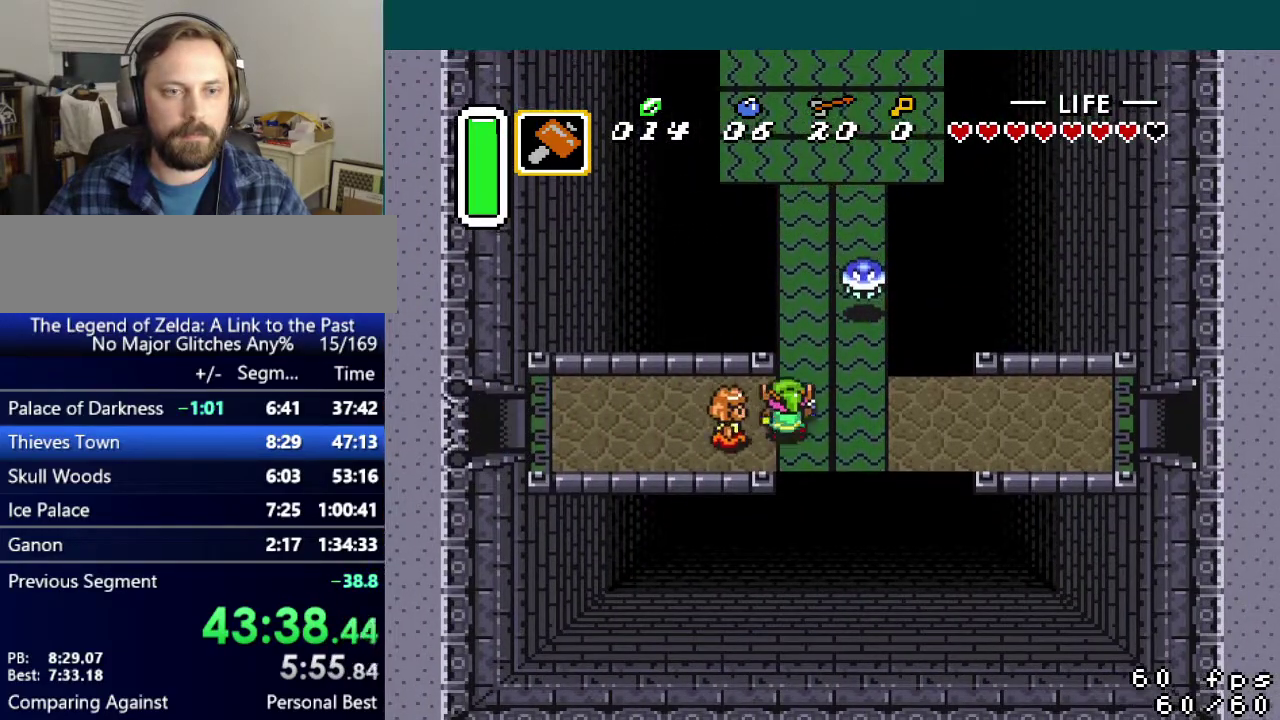
{"buttons": ["DPAD_UP"], "events": [[200, "DPAD_RIGHT", "down"], [283, "DPAD_RIGHT", "up"], [400, "DPAD_UP", "down"]]}
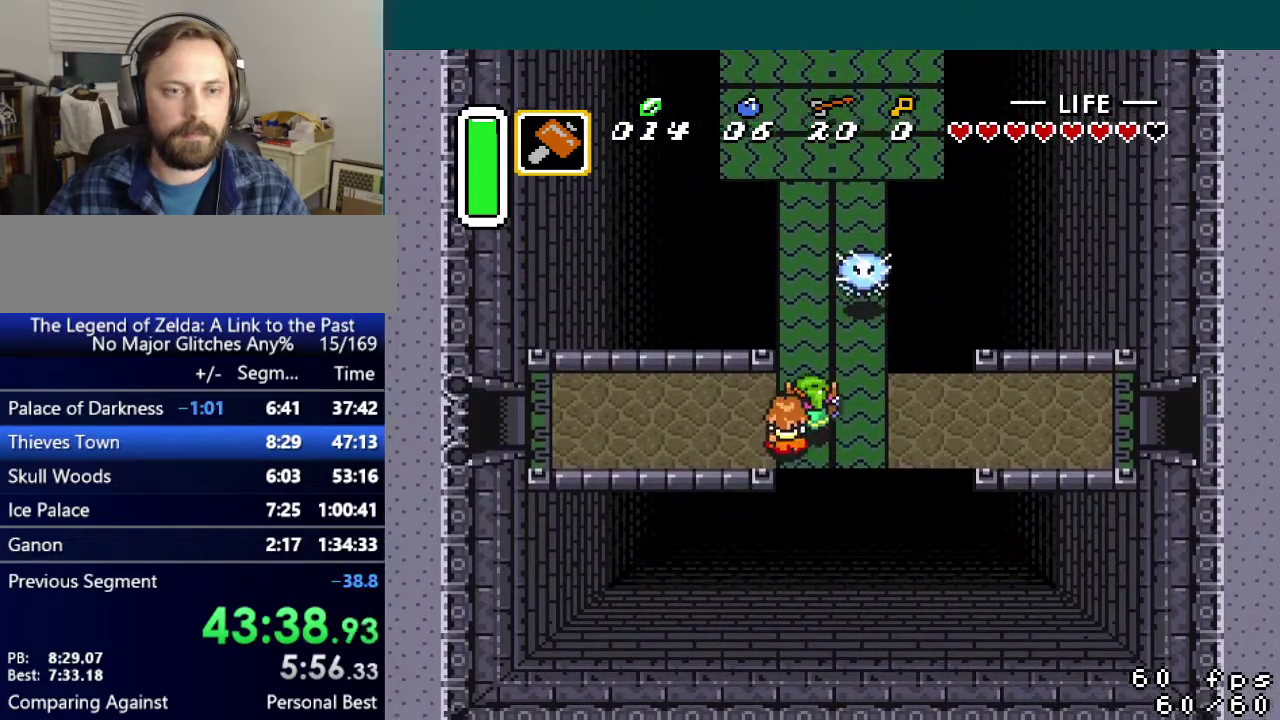
{"buttons": [], "events": [[50, "DPAD_UP", "up"], [217, "DPAD_RIGHT", "down"], [284, "DPAD_RIGHT", "up"], [301, "DPAD_UP", "down"], [417, "DPAD_UP", "up"]]}
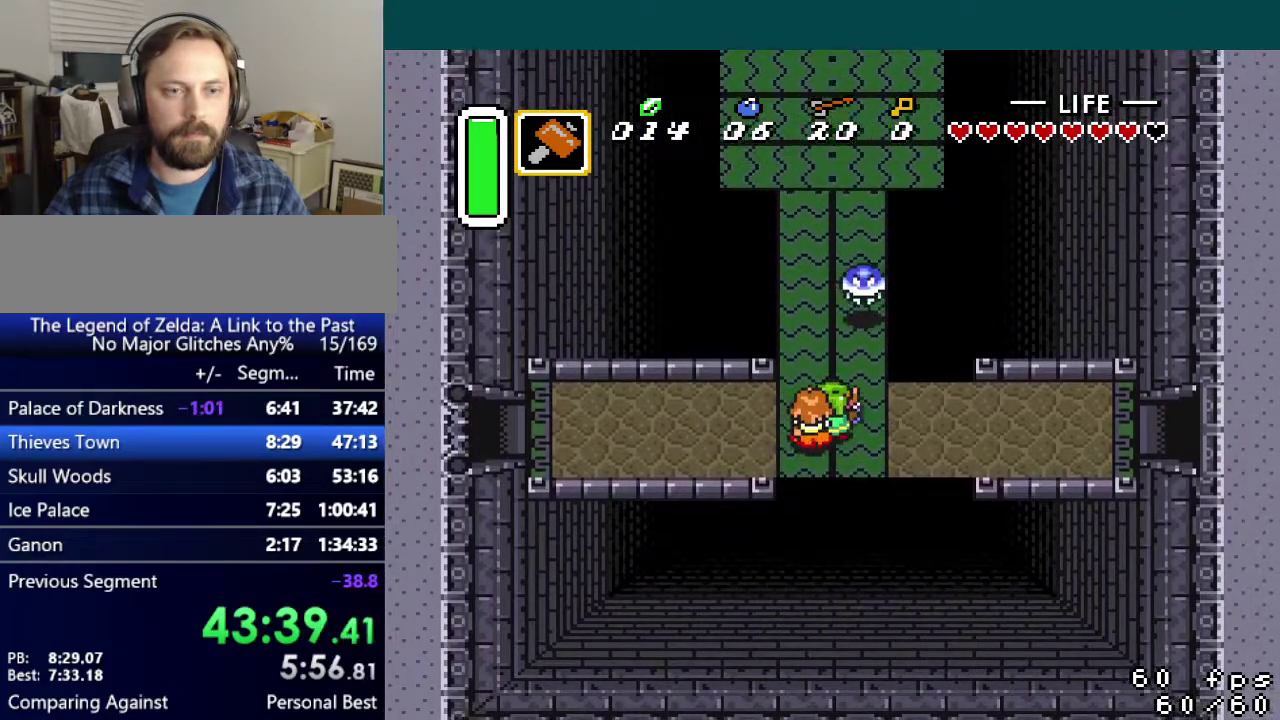
{"buttons": ["A"], "events": [[83, "A", "down"]]}
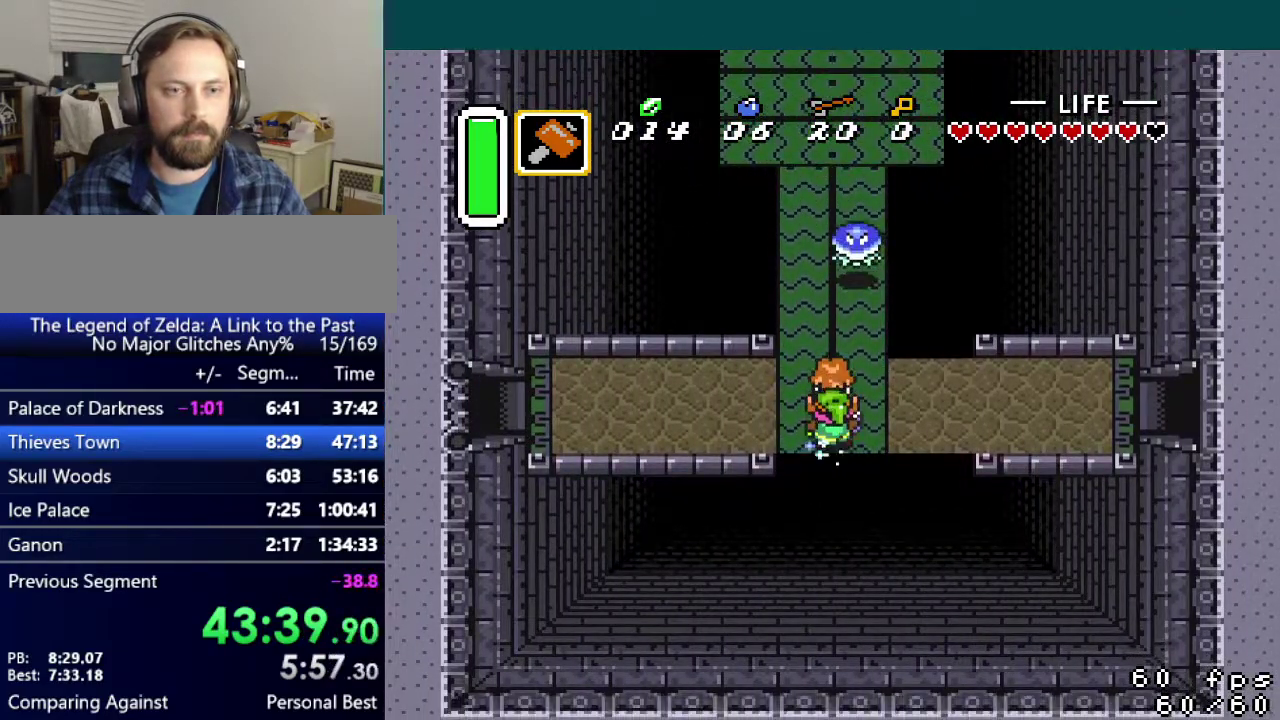
{"buttons": [], "events": [[367, "A", "up"]]}
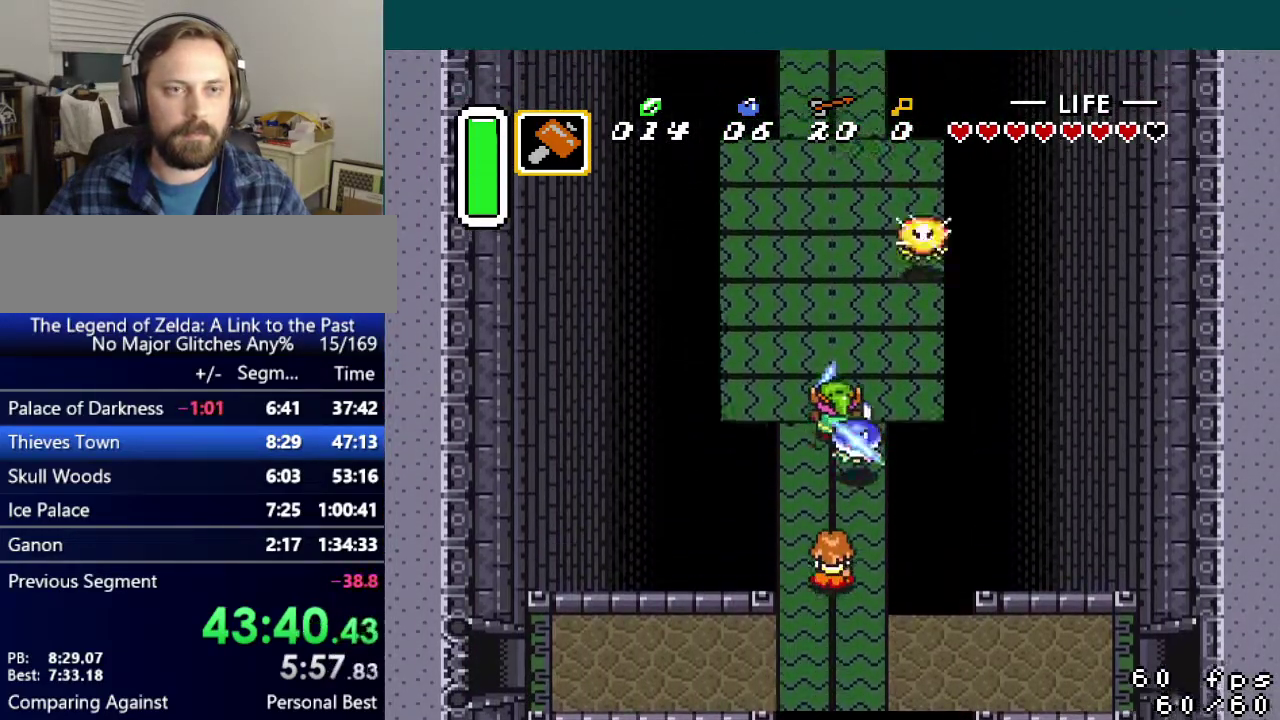
{"buttons": [], "events": []}
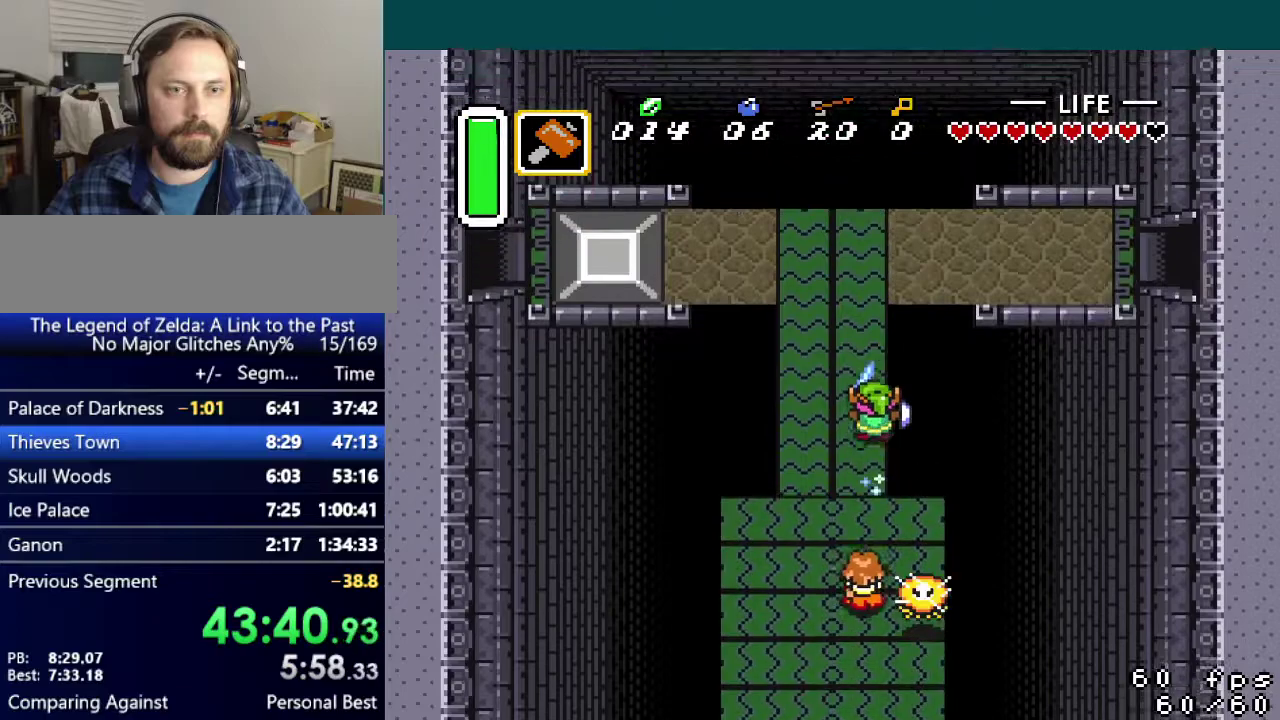
{"buttons": ["A"], "events": [[233, "DPAD_RIGHT", "down"], [266, "A", "down"], [283, "DPAD_RIGHT", "up"]]}
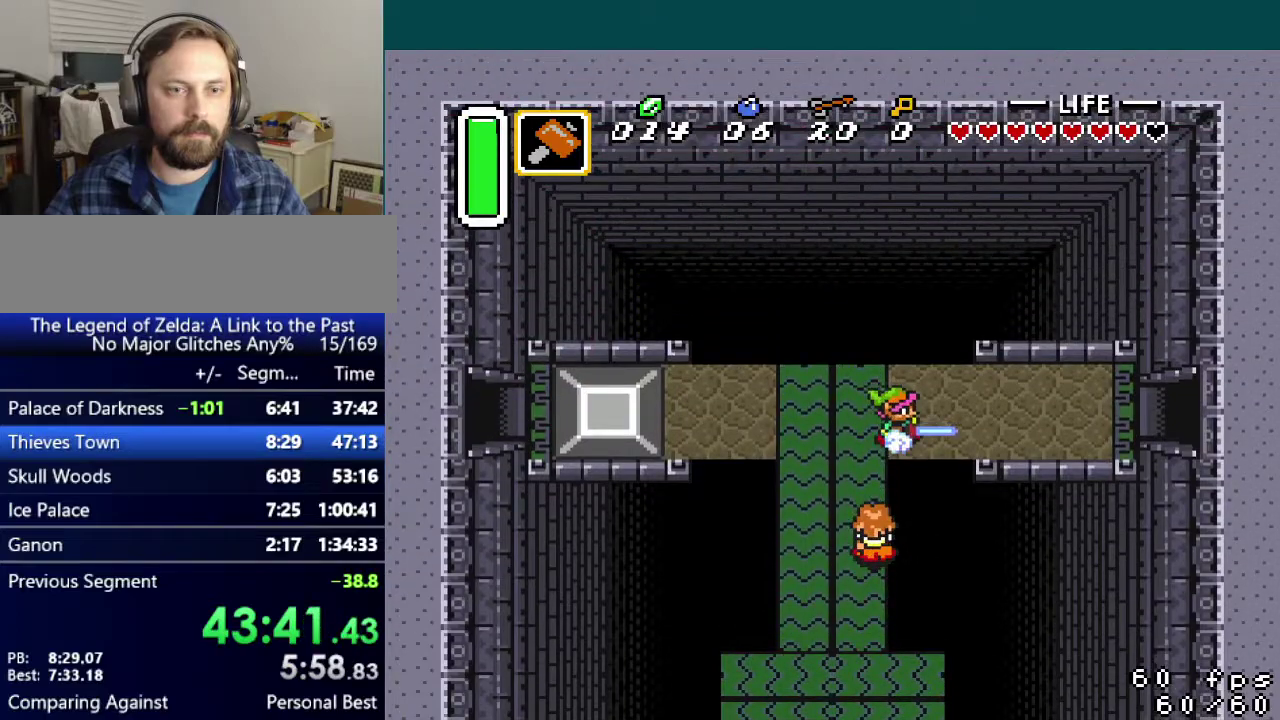
{"buttons": ["A"], "events": []}
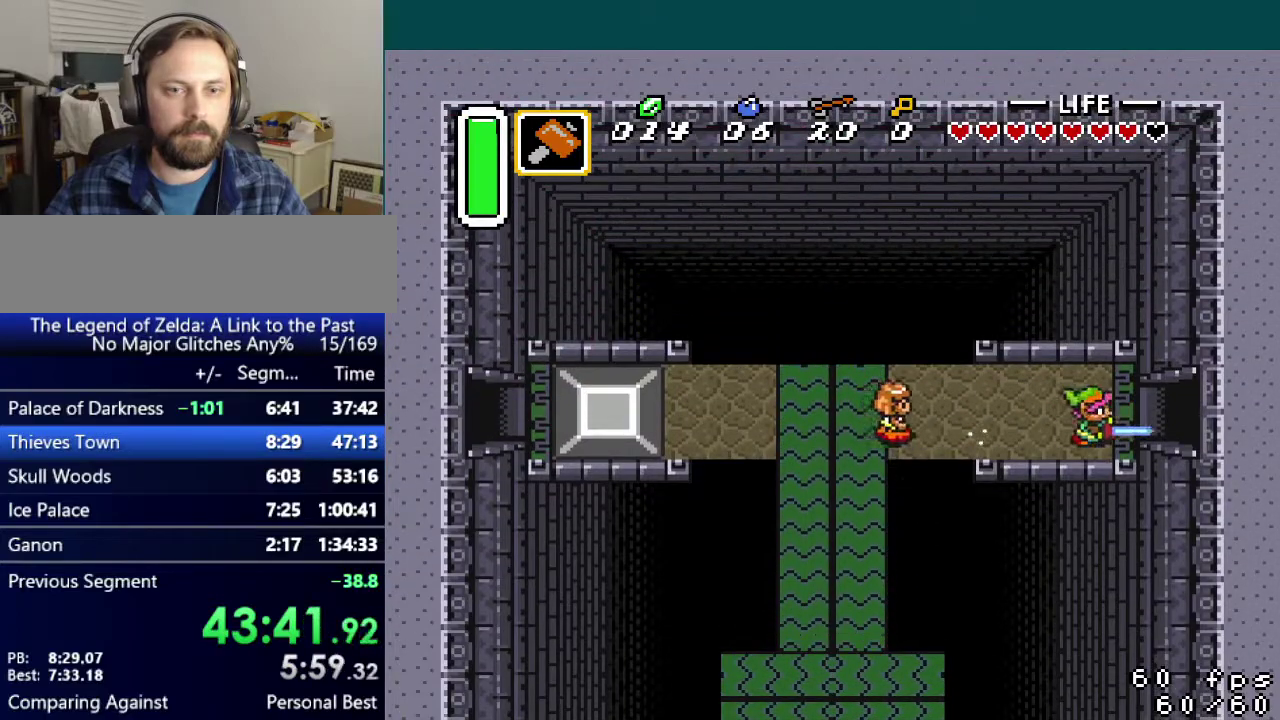
{"buttons": ["DPAD_RIGHT"], "events": [[367, "A", "up"], [467, "DPAD_RIGHT", "down"]]}
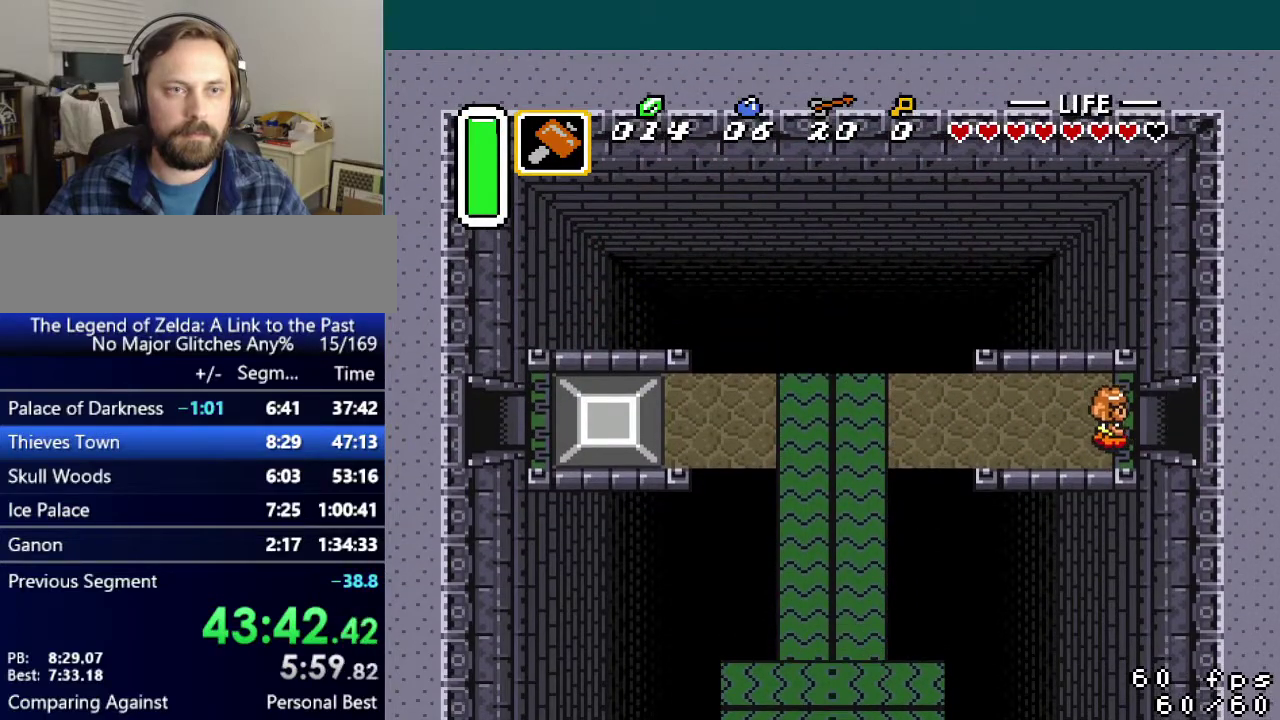
{"buttons": ["DPAD_UP", "DPAD_RIGHT"], "events": [[384, "DPAD_UP", "down"]]}
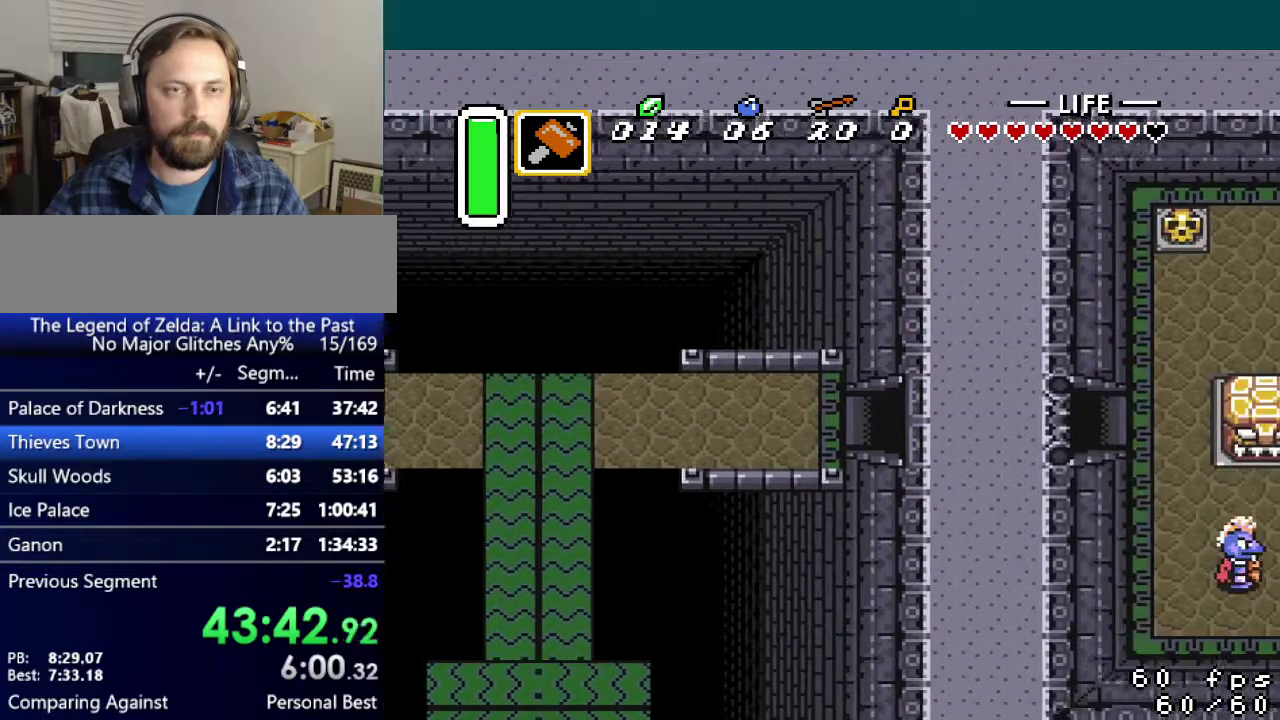
{"buttons": ["DPAD_UP", "DPAD_RIGHT"], "events": []}
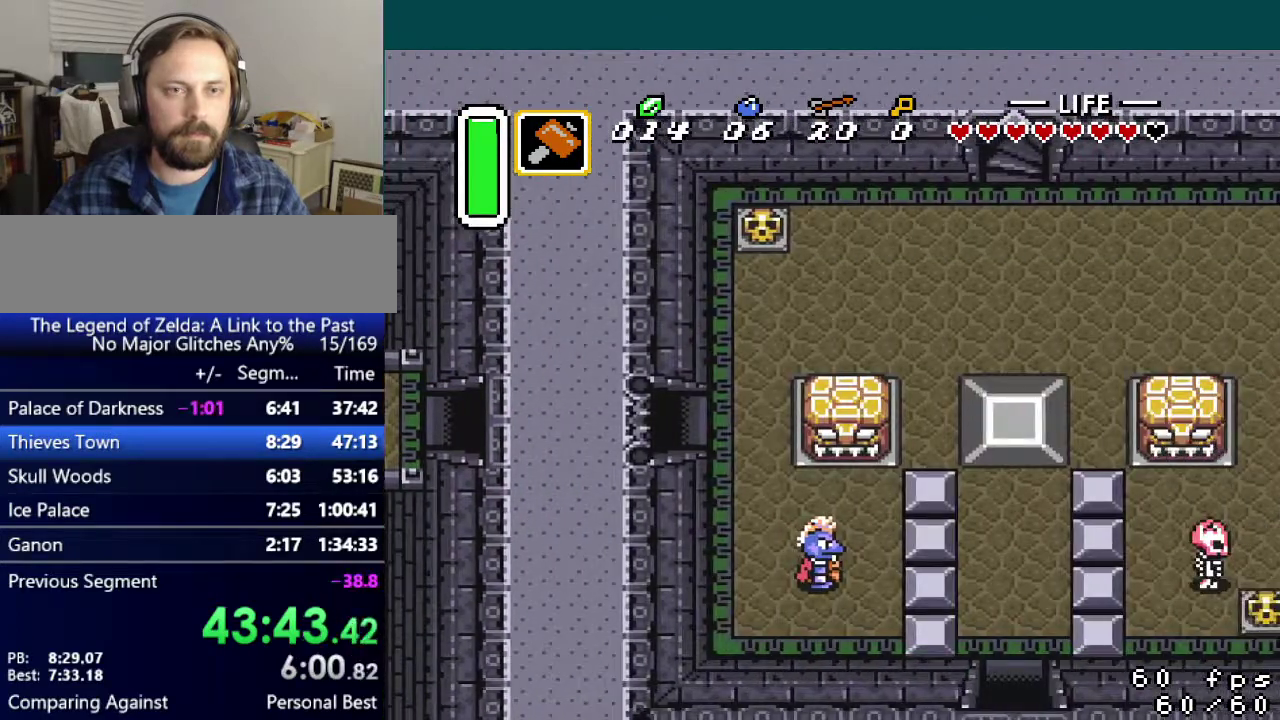
{"buttons": ["DPAD_UP", "DPAD_RIGHT"], "events": []}
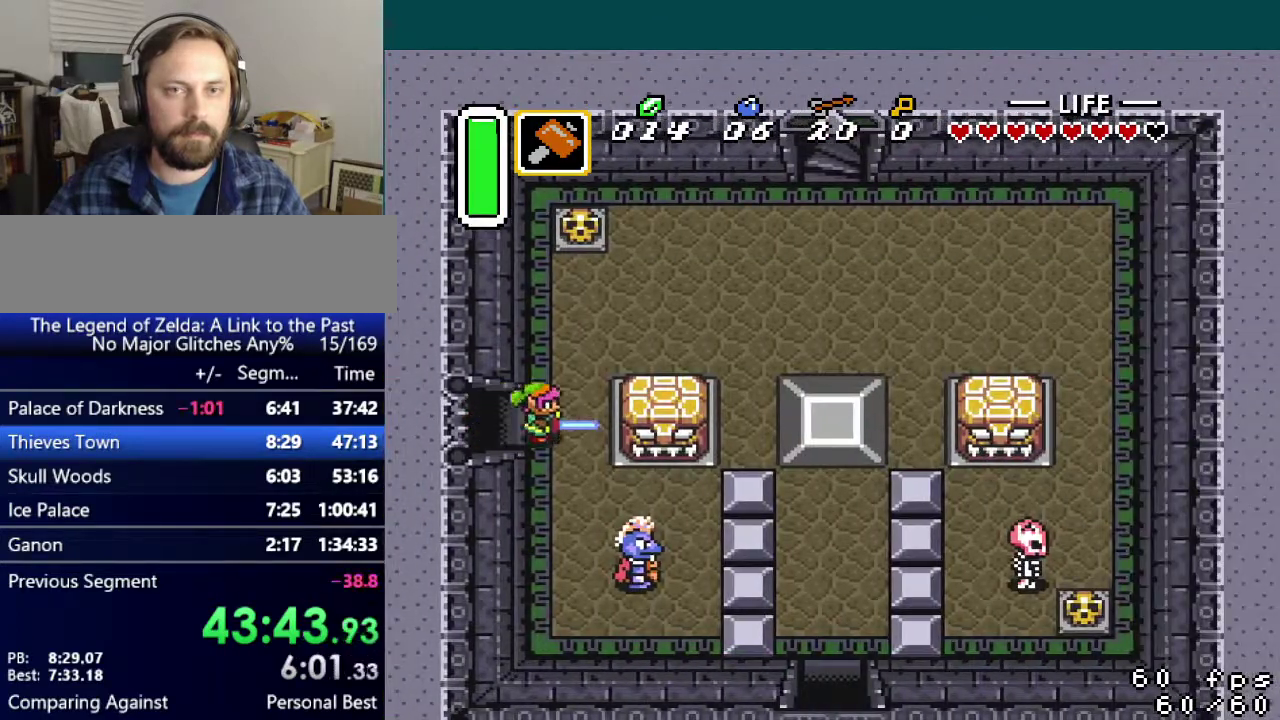
{"buttons": ["DPAD_UP", "DPAD_RIGHT"], "events": [[183, "DPAD_RIGHT", "up"], [500, "DPAD_RIGHT", "down"]]}
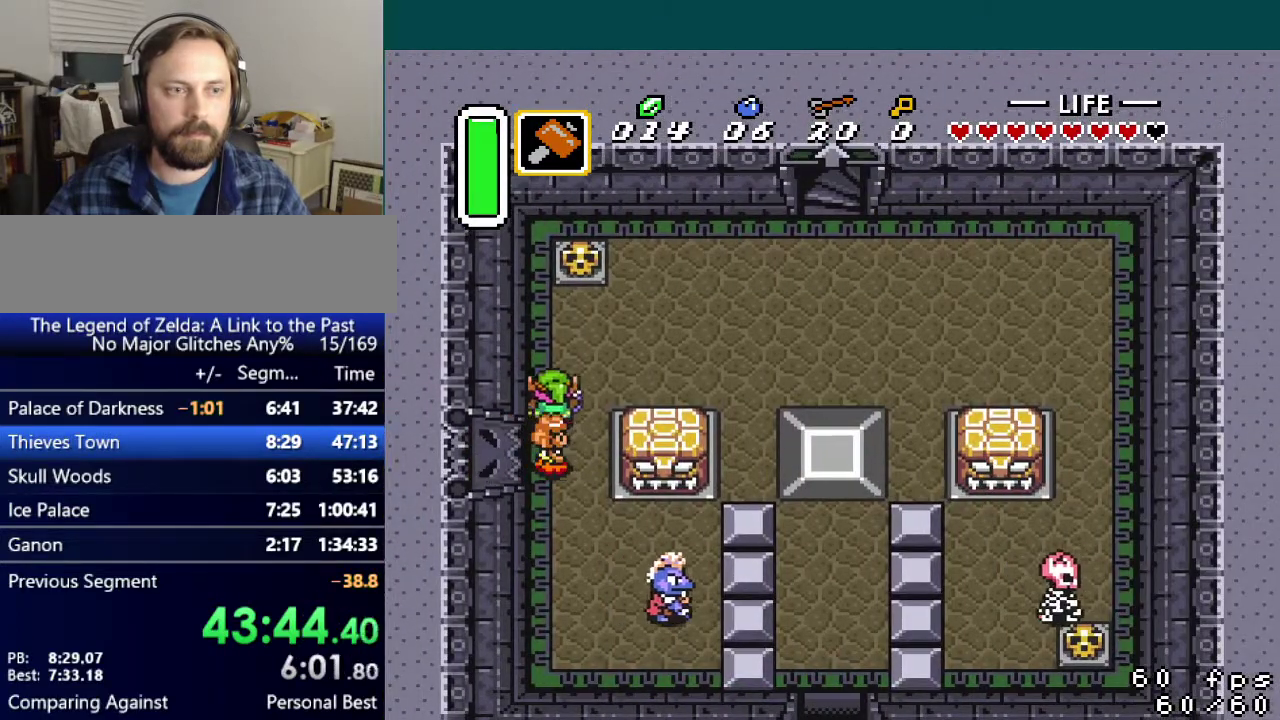
{"buttons": ["A", "DPAD_UP"], "events": [[67, "DPAD_RIGHT", "up"], [167, "DPAD_RIGHT", "down"], [217, "DPAD_RIGHT", "up"], [417, "A", "down"]]}
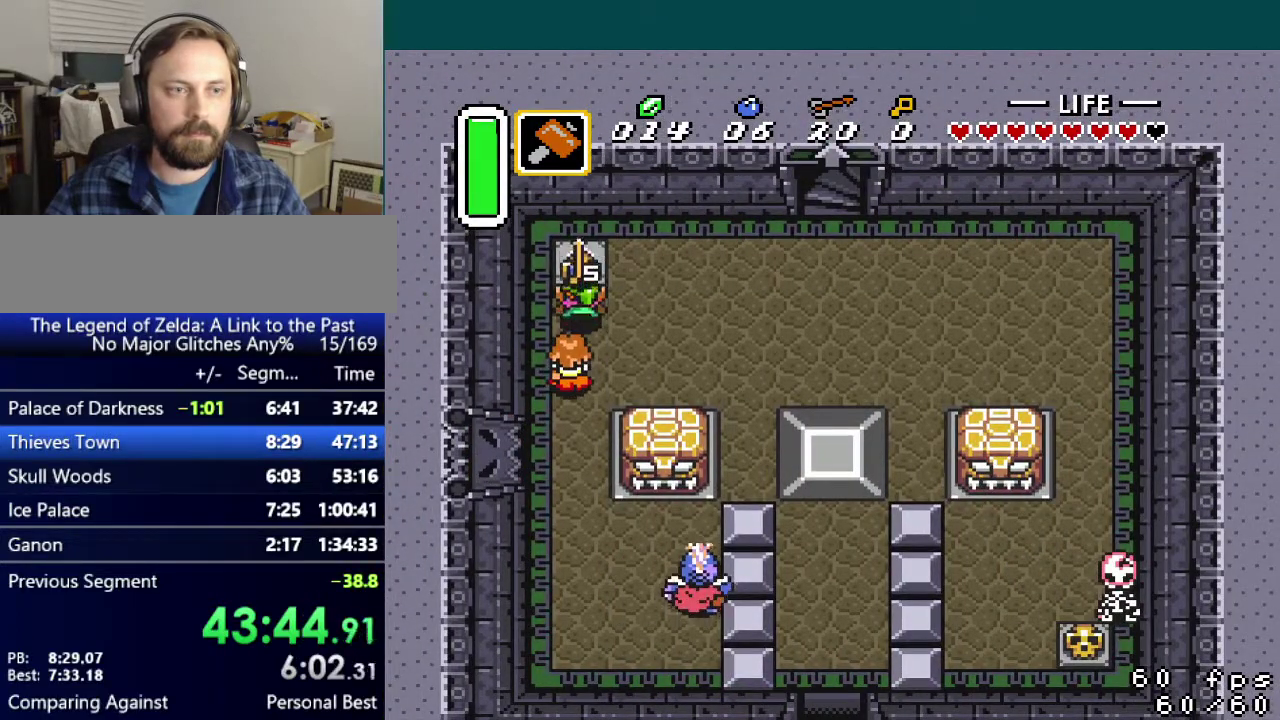
{"buttons": ["DPAD_UP", "DPAD_RIGHT"], "events": [[16, "A", "up"], [350, "A", "down"], [367, "DPAD_RIGHT", "down"], [450, "A", "up"]]}
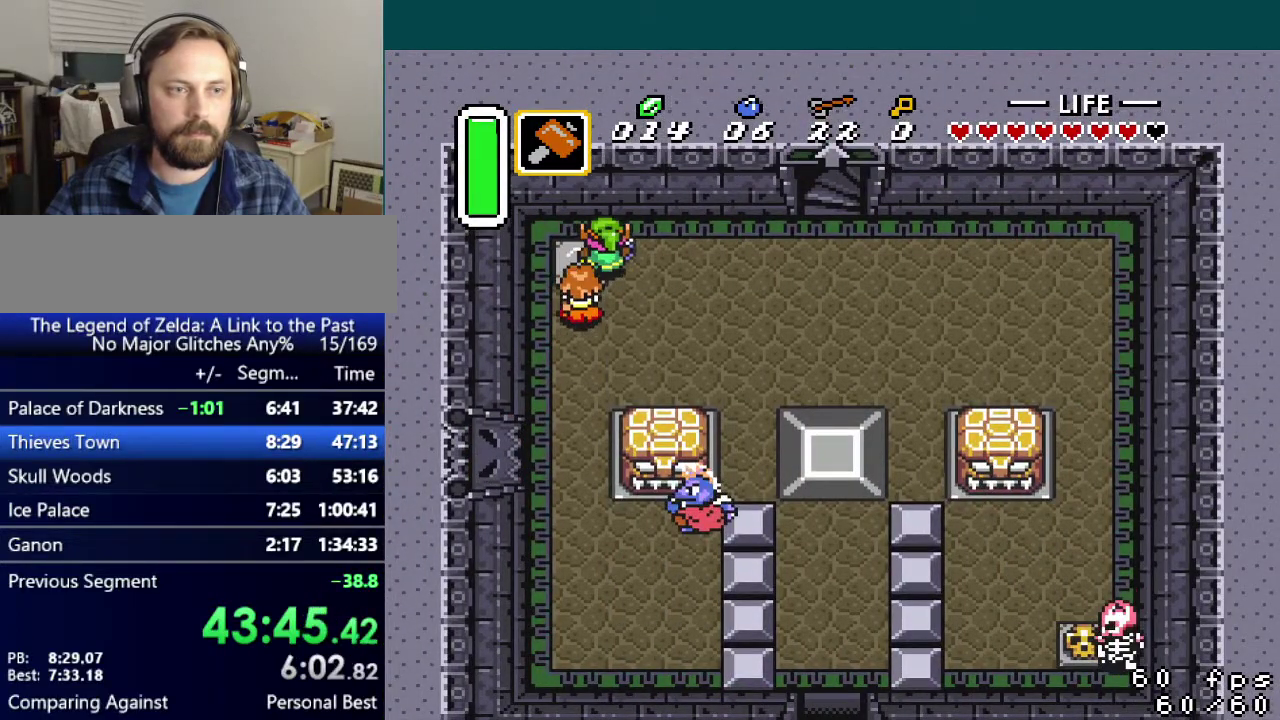
{"buttons": ["DPAD_UP", "DPAD_RIGHT"], "events": []}
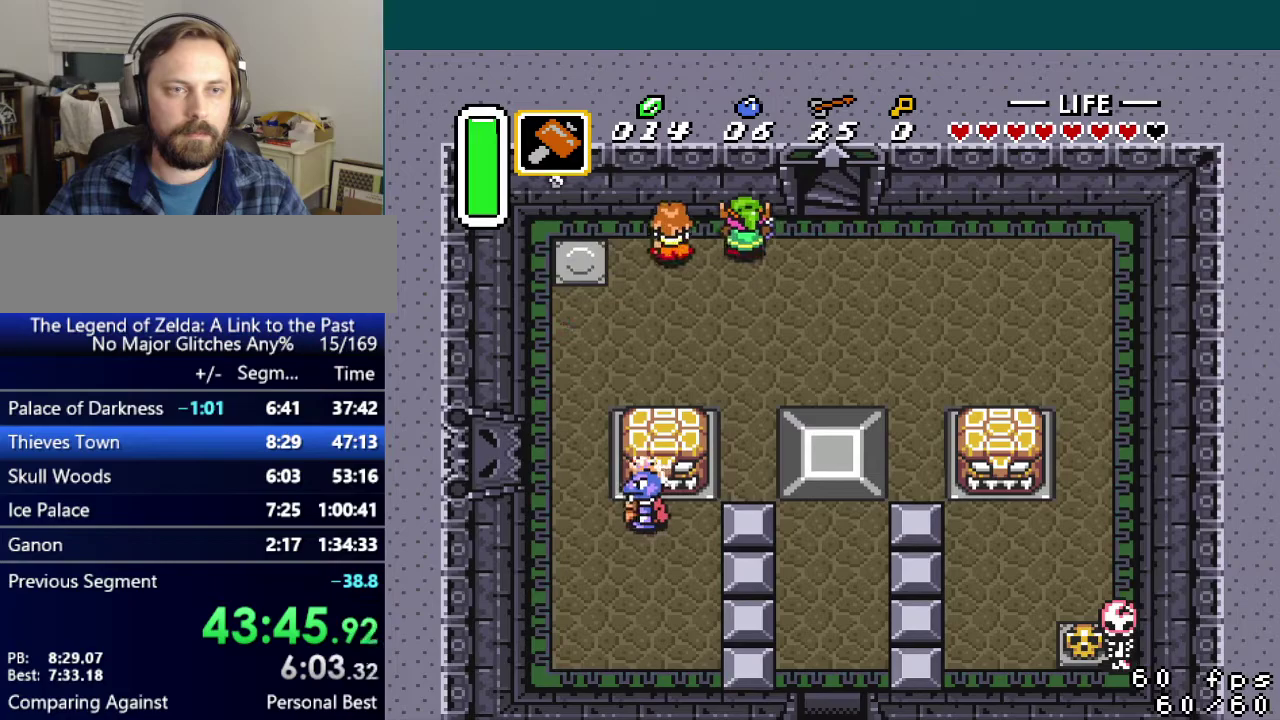
{"buttons": ["DPAD_UP"], "events": [[150, "DPAD_UP", "up"], [233, "DPAD_UP", "down"], [266, "DPAD_RIGHT", "up"]]}
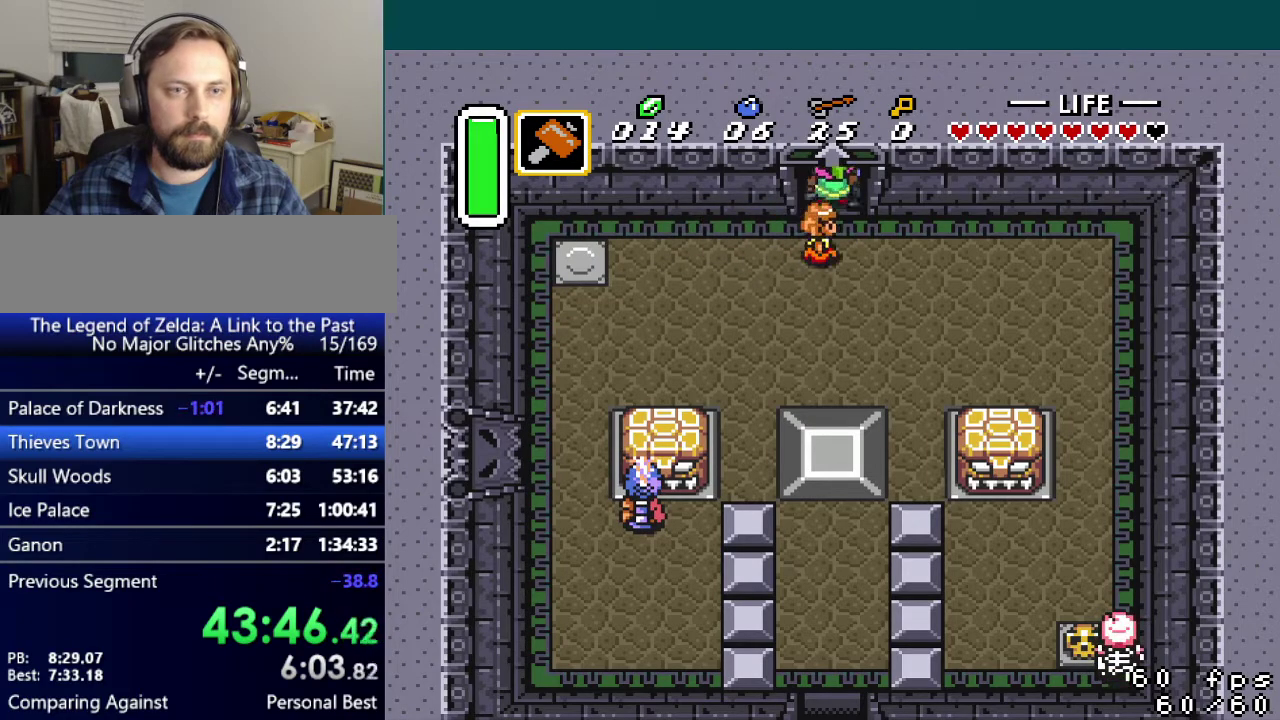
{"buttons": [], "events": [[284, "DPAD_UP", "up"]]}
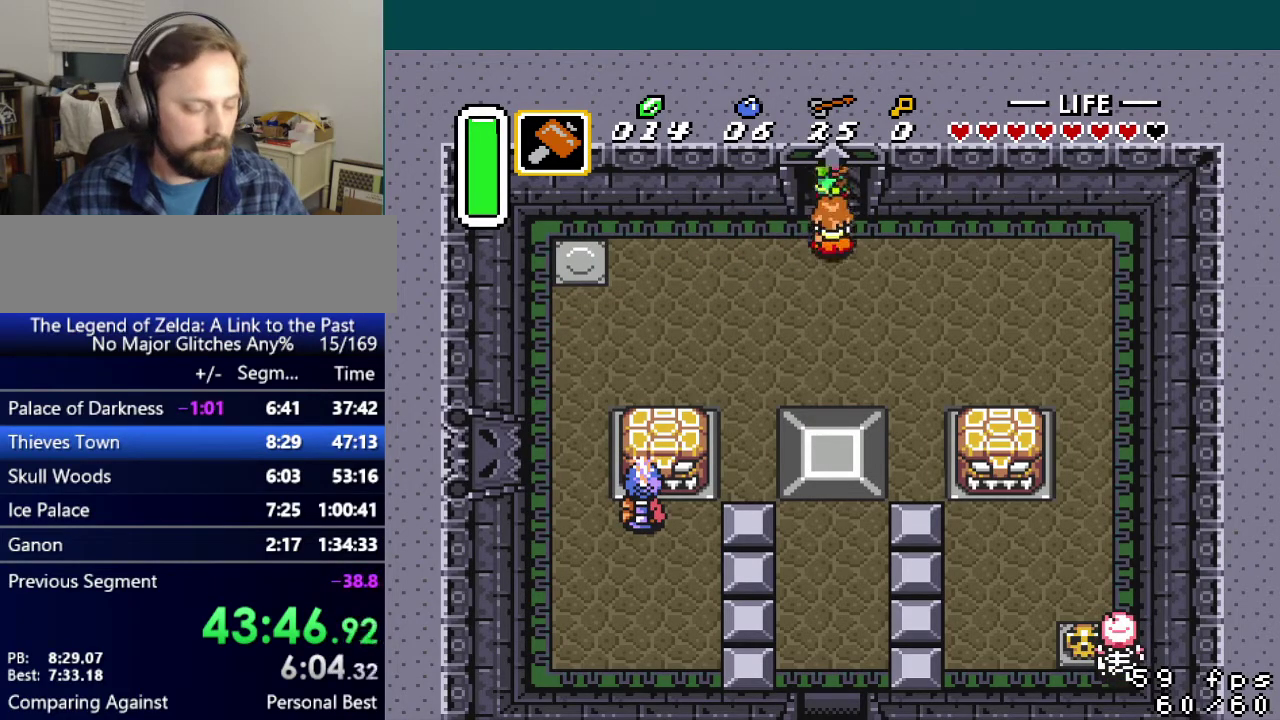
{"buttons": [], "events": []}